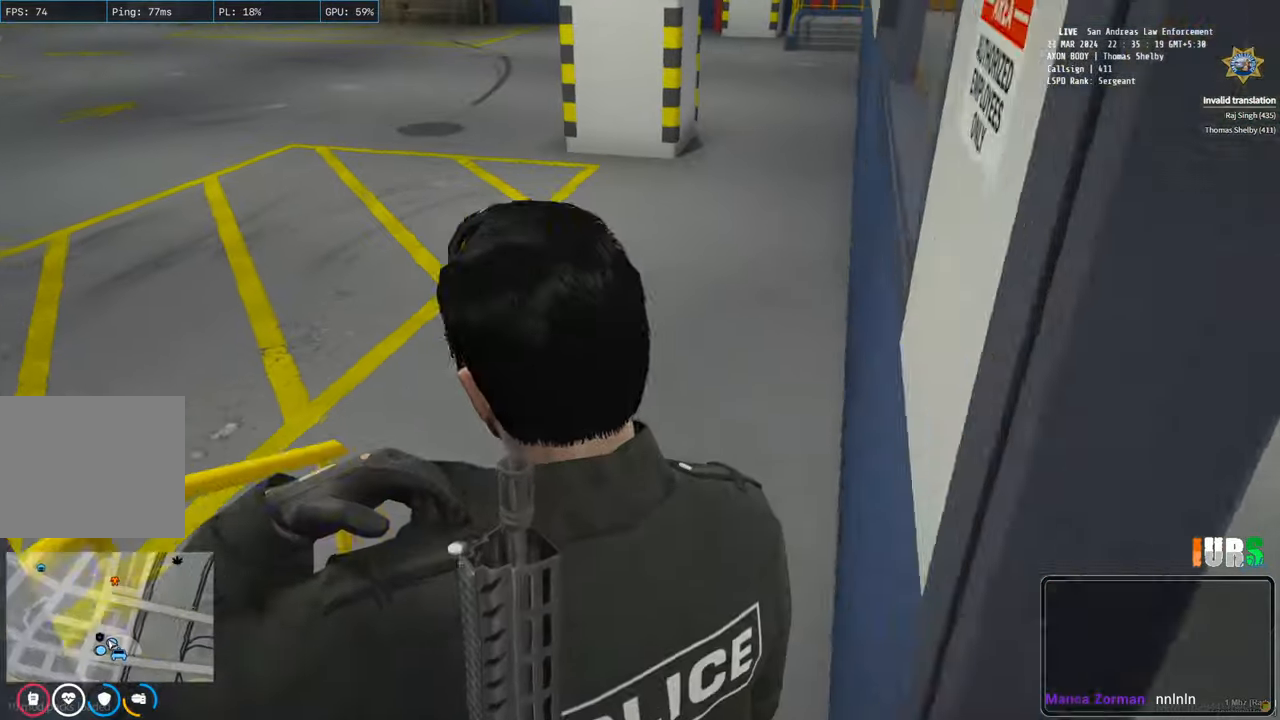
Gameplay with keyboard; each line is a JSON object with the keys held at the frame after it. "events" lists presses ("down") and releases ("up") of "a", "ctrl", "d", "e", "q", "s", "shift", "space" and "w" between this image and that frame as [ms after this image, input, new state], when the widget could be followed in between. No other keys are recorded. Mouse input is not recorded.
{"keys": ["d", "shift", "w"], "events": [[100, "d", "down"]]}
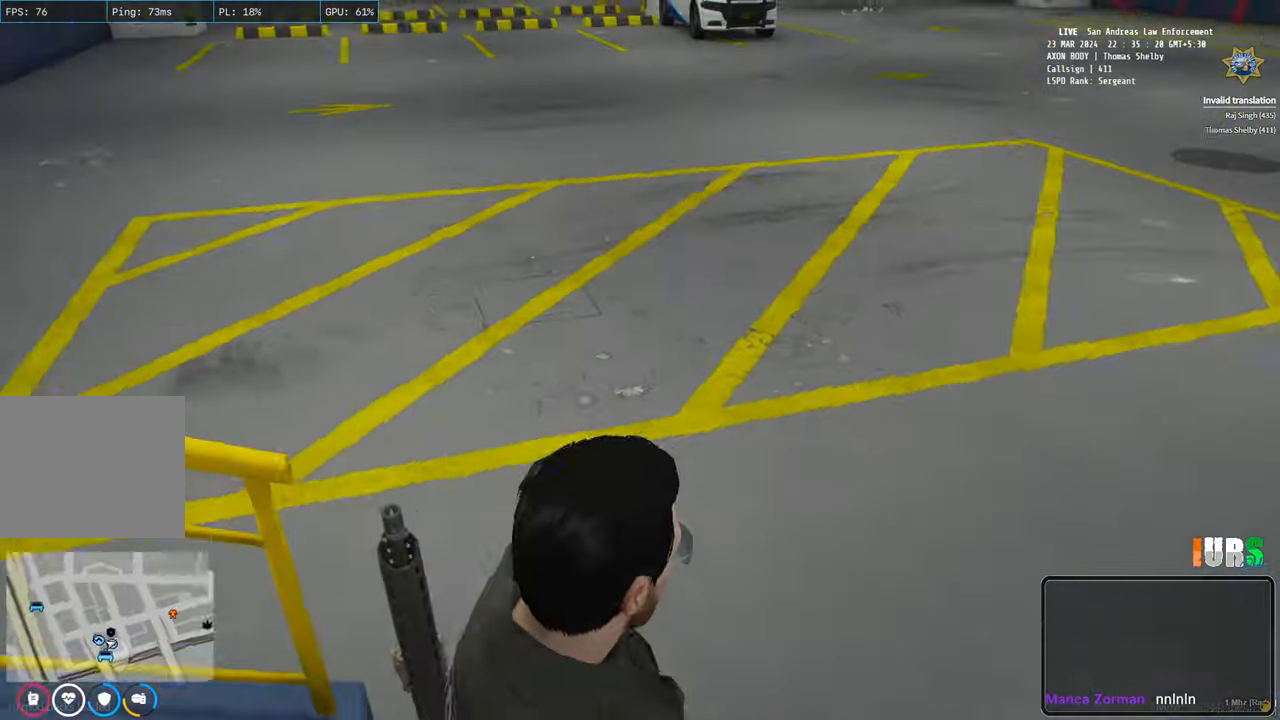
{"keys": ["shift", "w"], "events": [[150, "d", "up"]]}
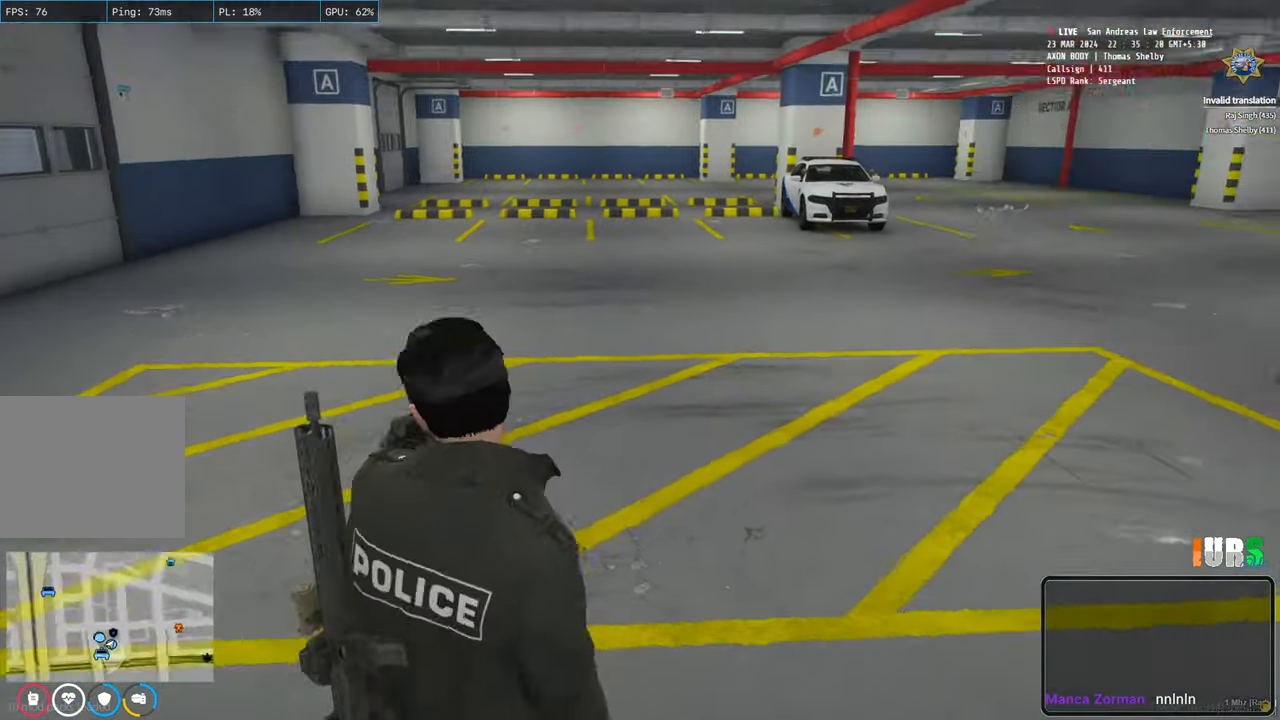
{"keys": ["shift", "w"], "events": []}
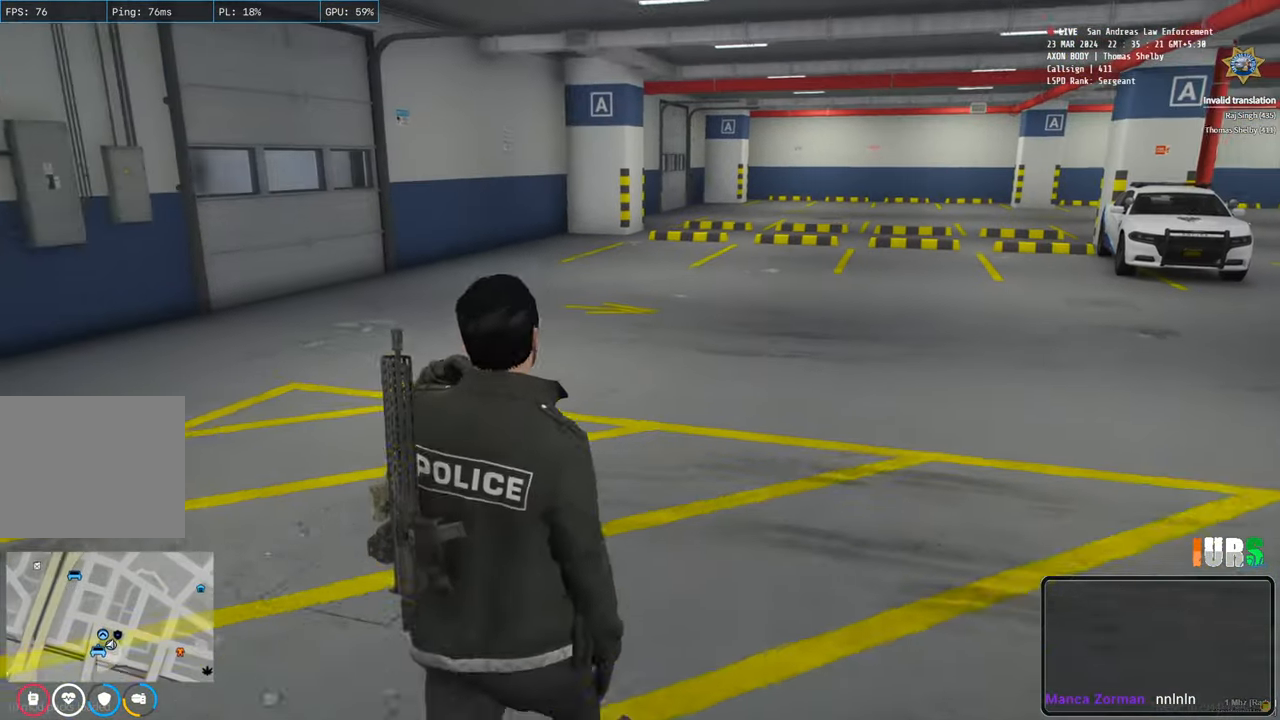
{"keys": ["shift", "w"], "events": []}
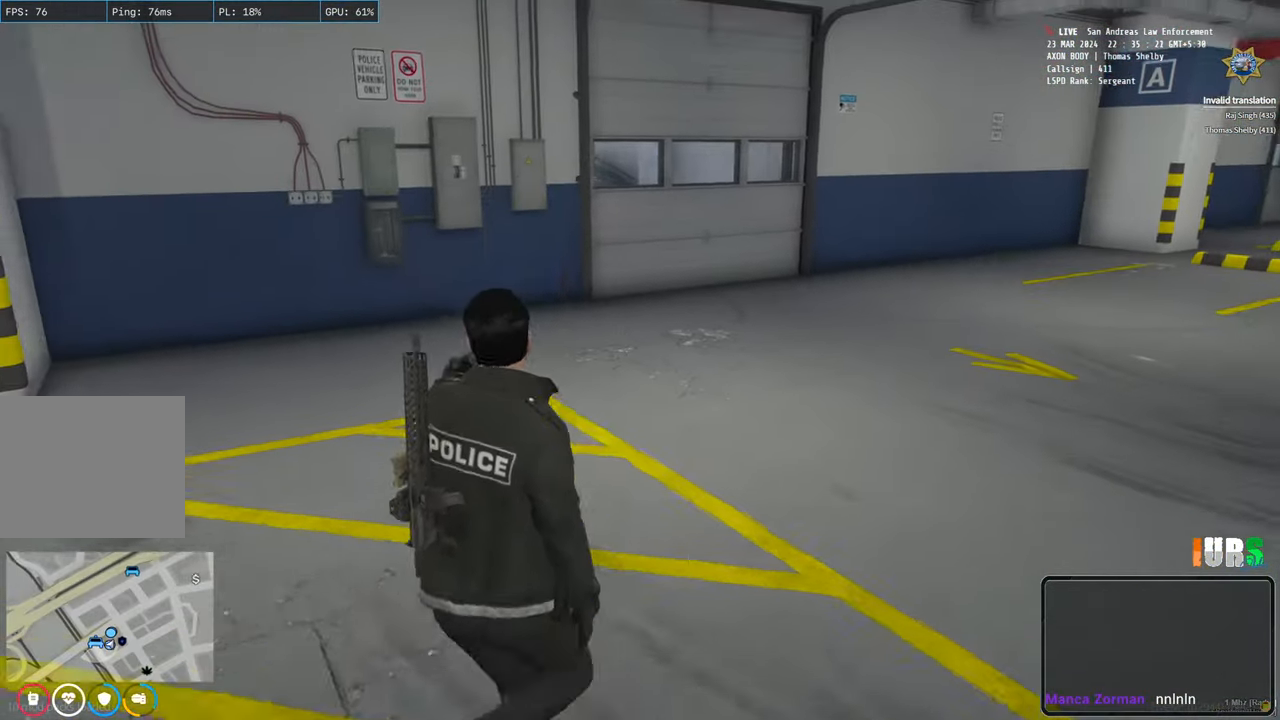
{"keys": ["shift", "w"], "events": []}
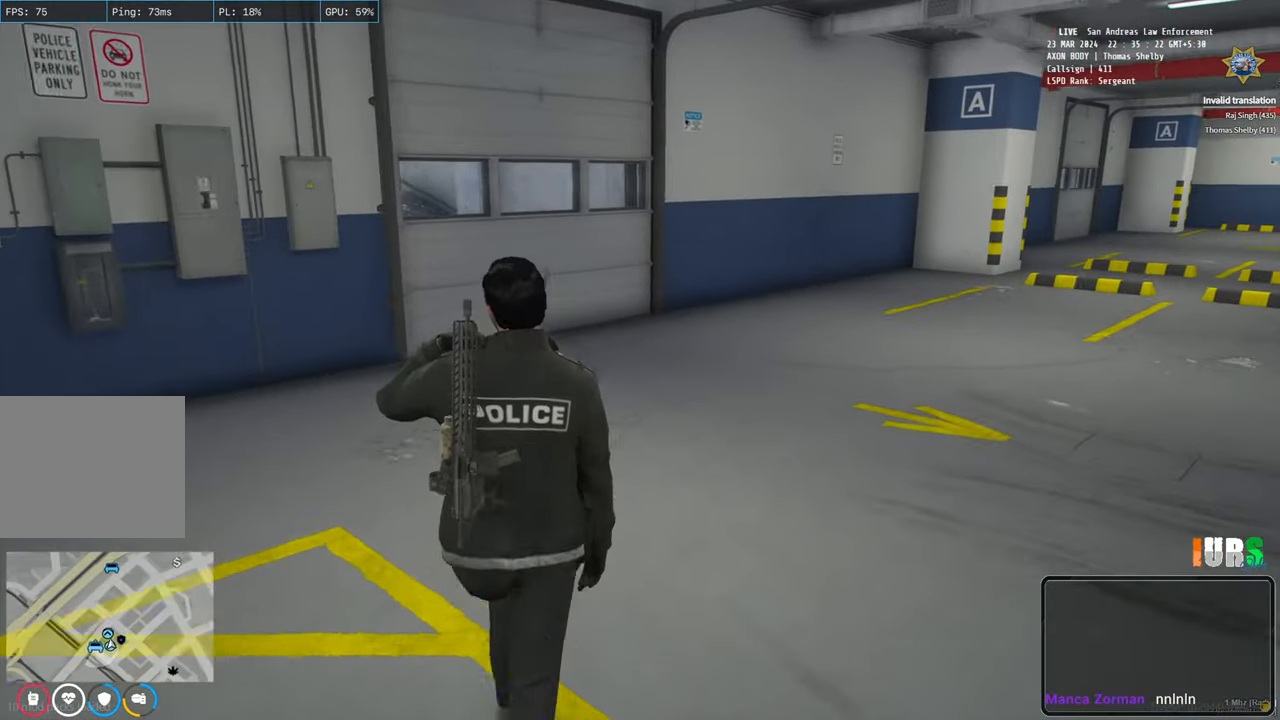
{"keys": ["shift", "w"], "events": []}
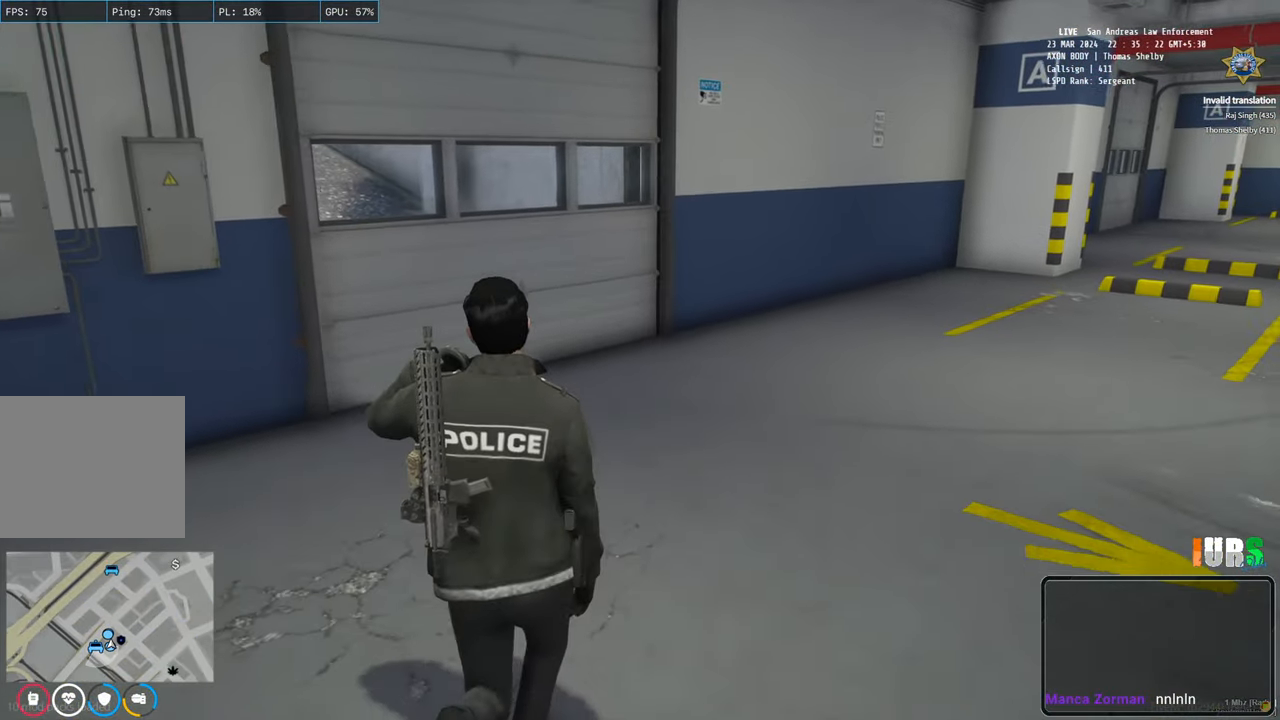
{"keys": ["e", "shift", "w"], "events": [[483, "e", "down"]]}
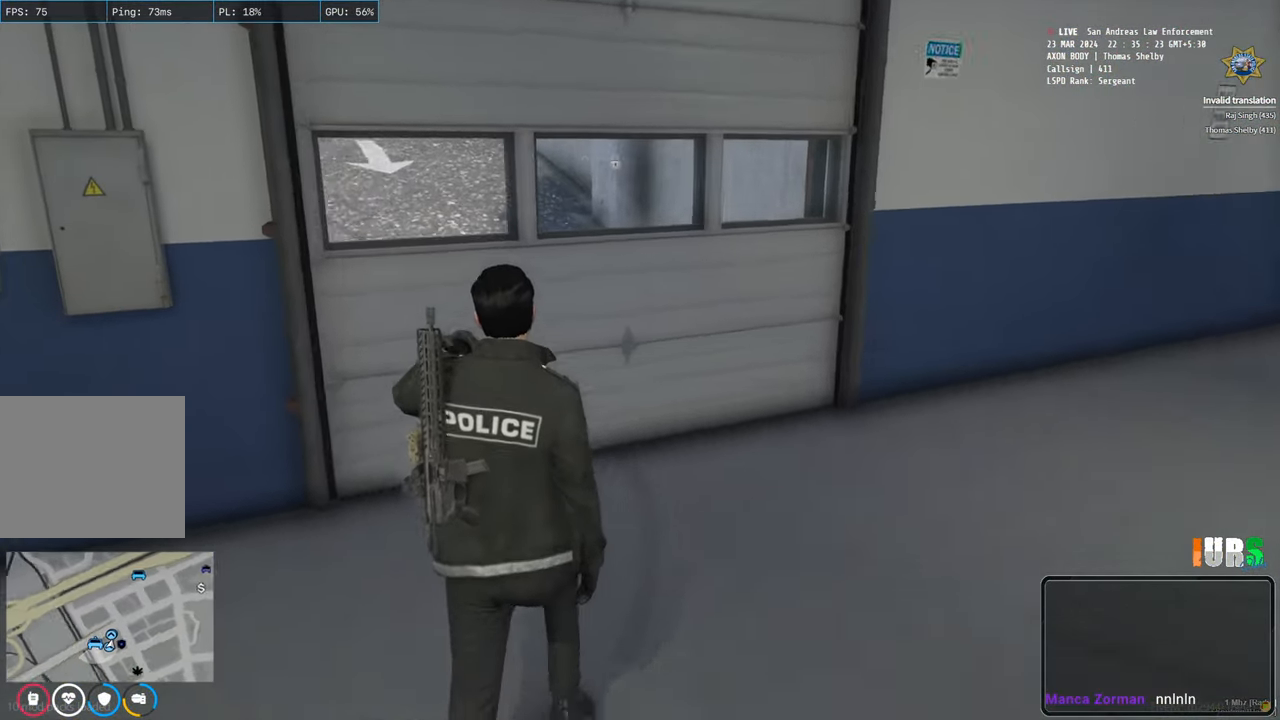
{"keys": ["shift", "w"], "events": [[183, "e", "up"]]}
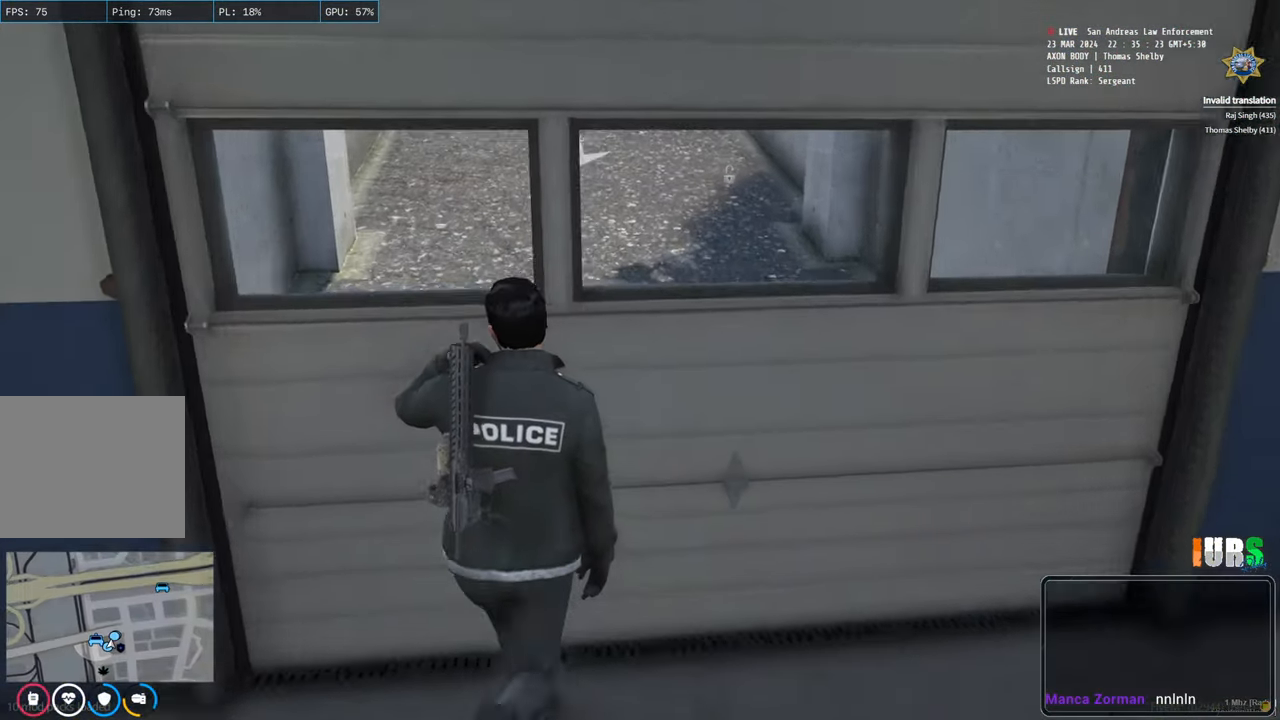
{"keys": ["e", "shift", "w"], "events": [[383, "e", "down"]]}
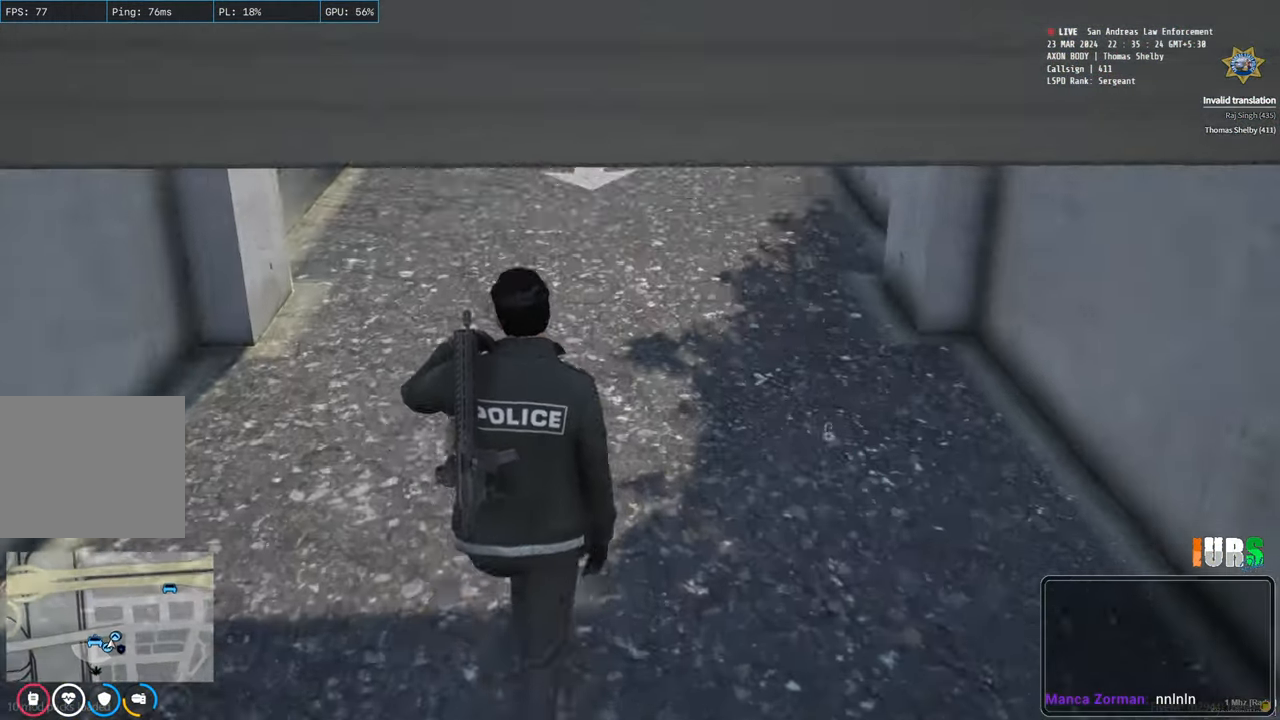
{"keys": ["d", "shift", "w"], "events": [[33, "e", "up"], [417, "d", "down"]]}
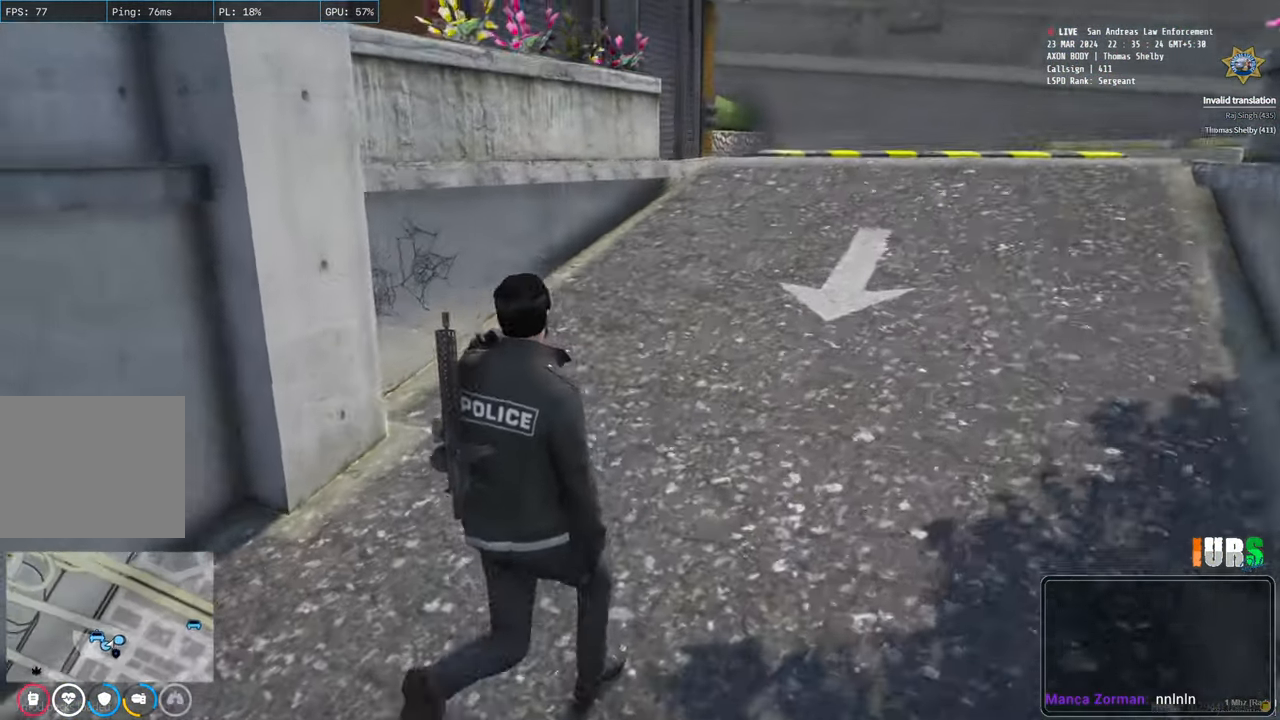
{"keys": ["d", "shift", "w"], "events": []}
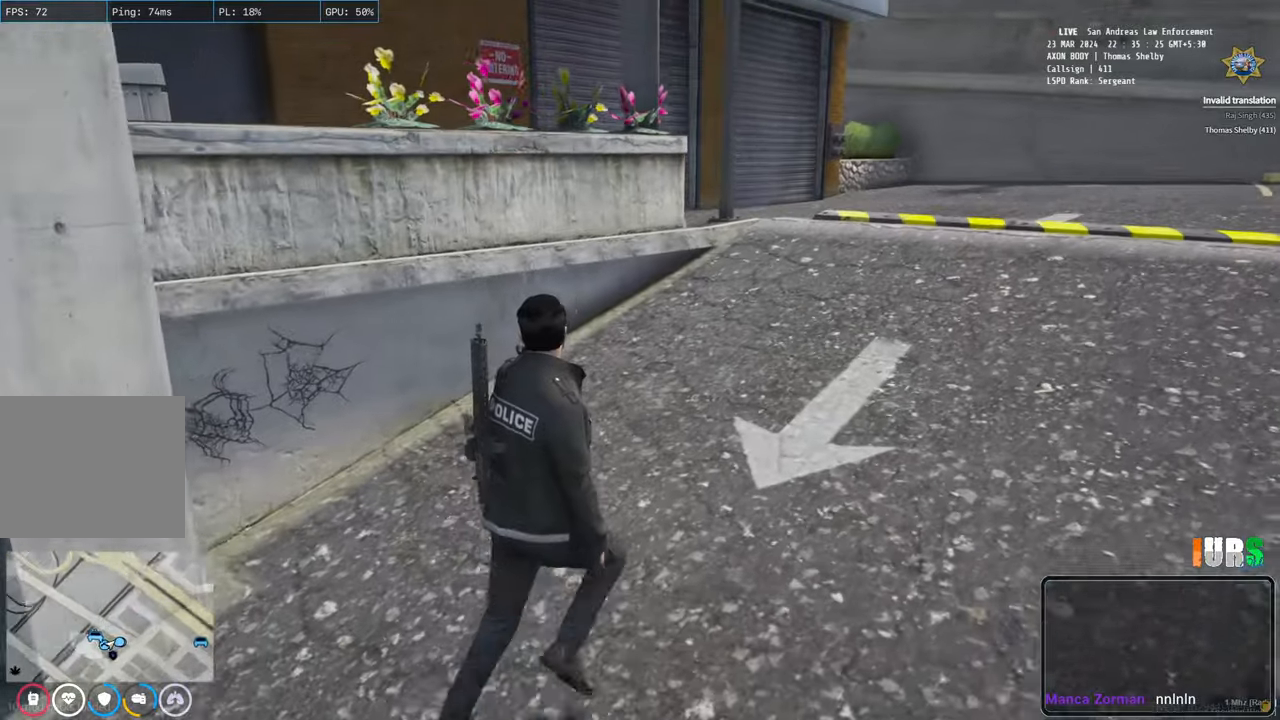
{"keys": ["d", "shift", "w"], "events": []}
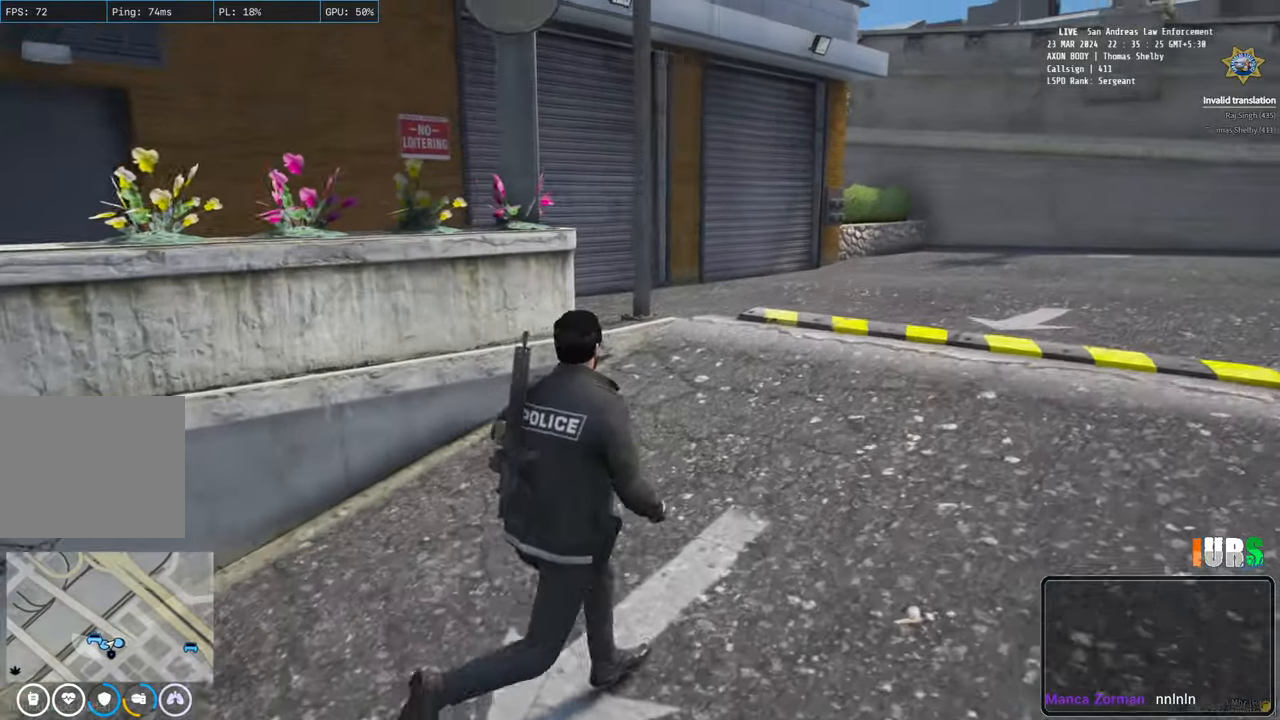
{"keys": ["d", "shift", "w"], "events": []}
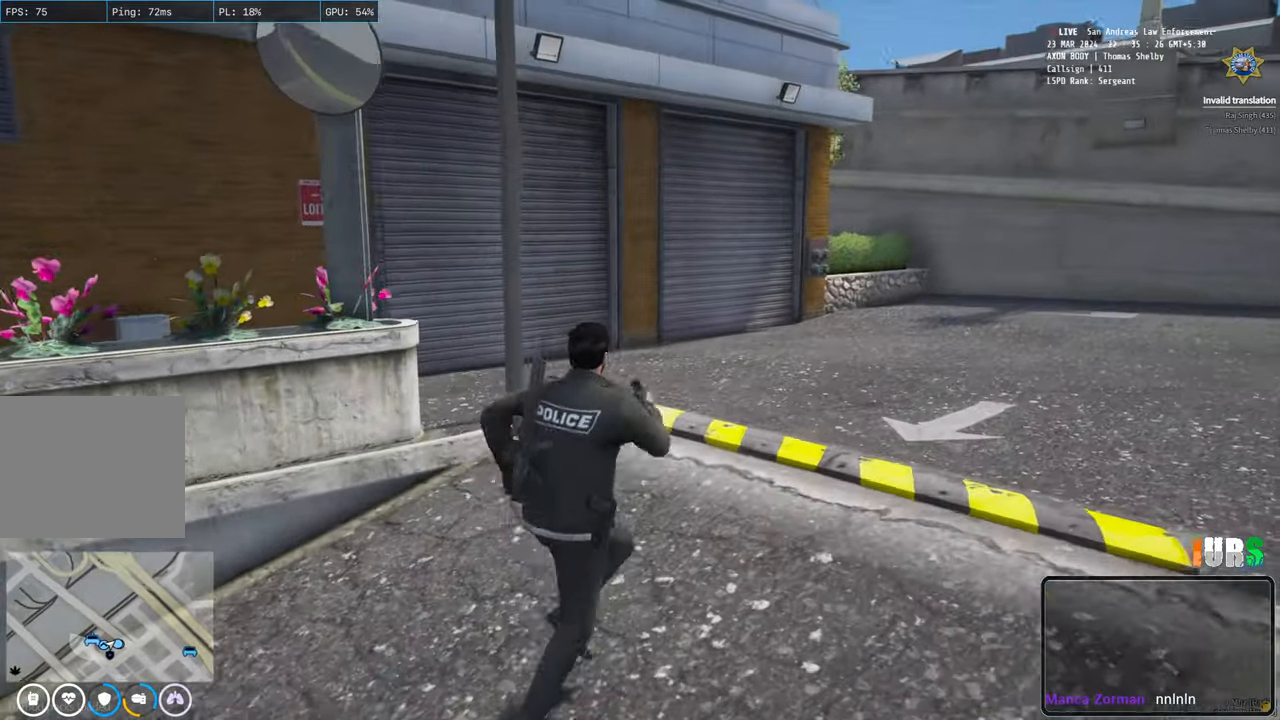
{"keys": ["d", "shift", "w"], "events": [[250, "d", "up"], [467, "d", "down"]]}
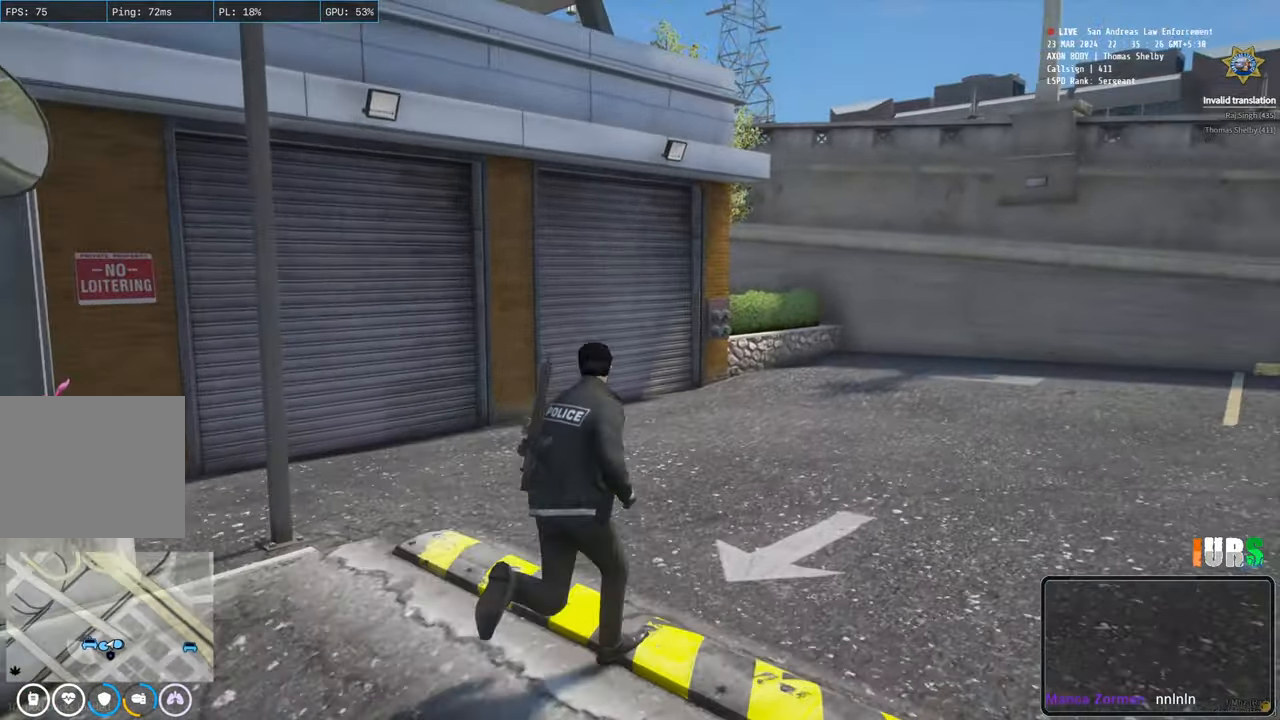
{"keys": ["d", "shift", "w"], "events": []}
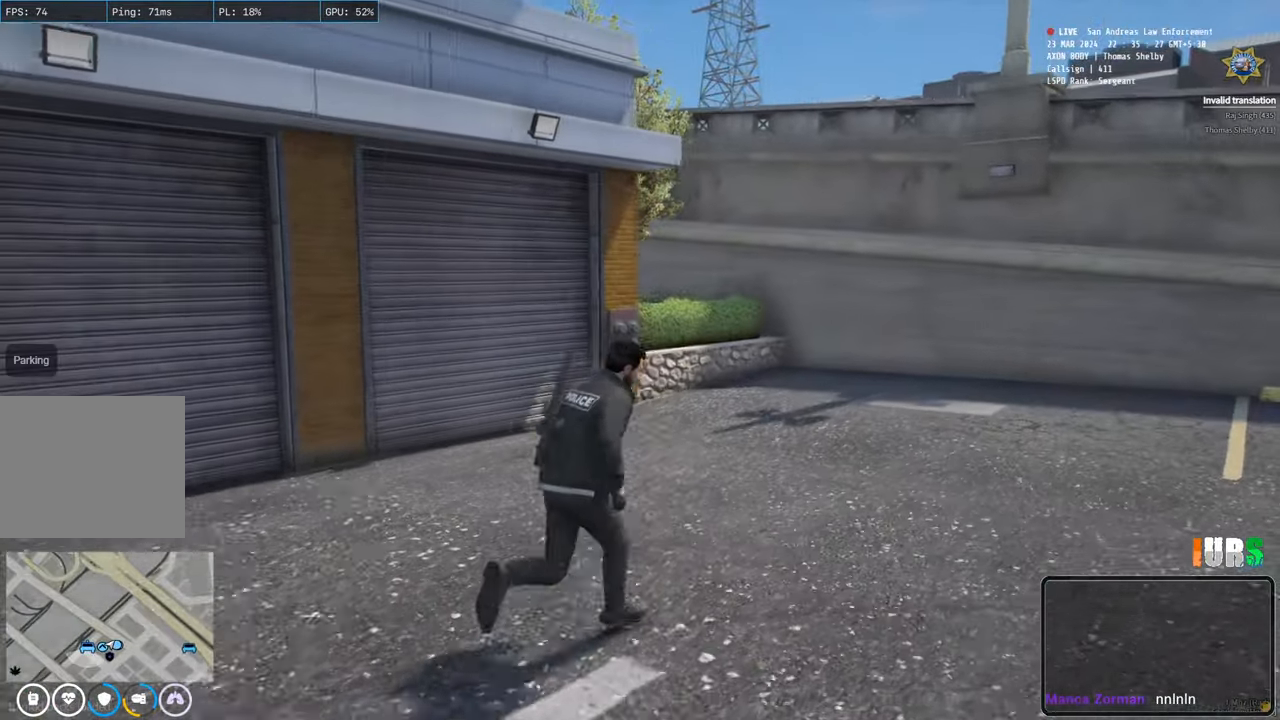
{"keys": ["d", "shift", "w"], "events": []}
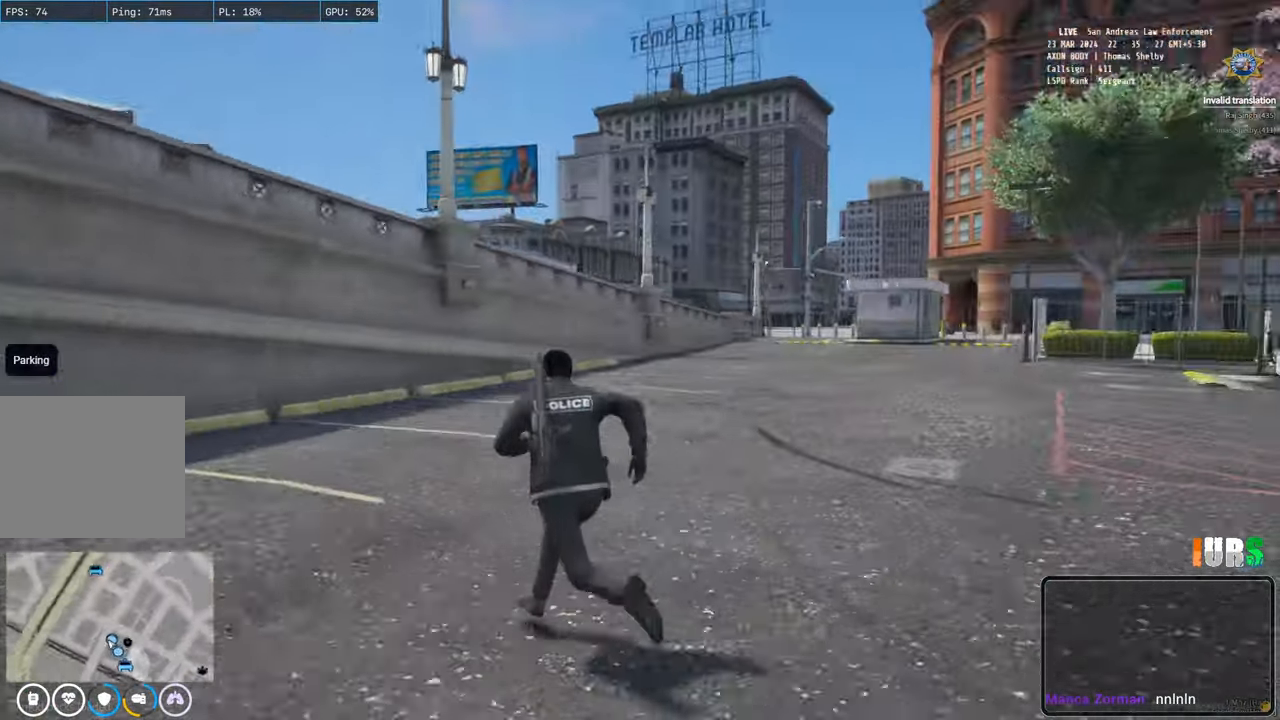
{"keys": ["d", "shift", "w"], "events": []}
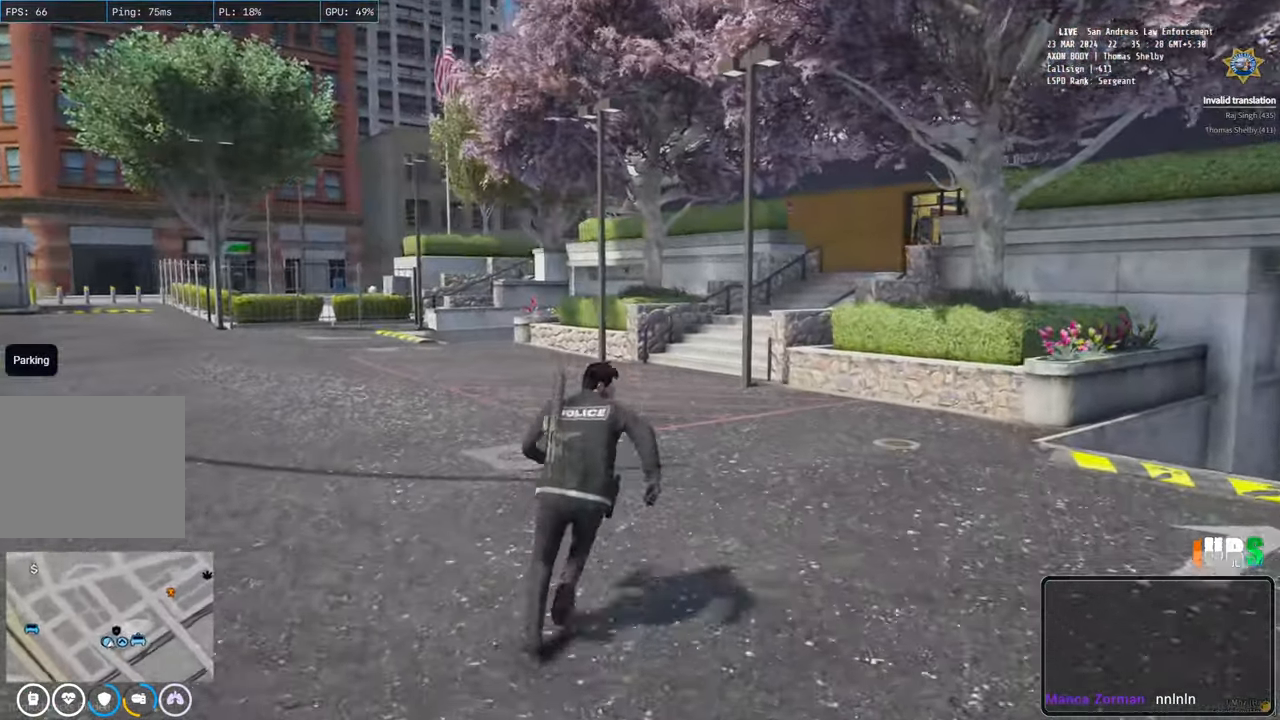
{"keys": ["d", "shift", "w"], "events": [[100, "d", "up"], [433, "d", "down"]]}
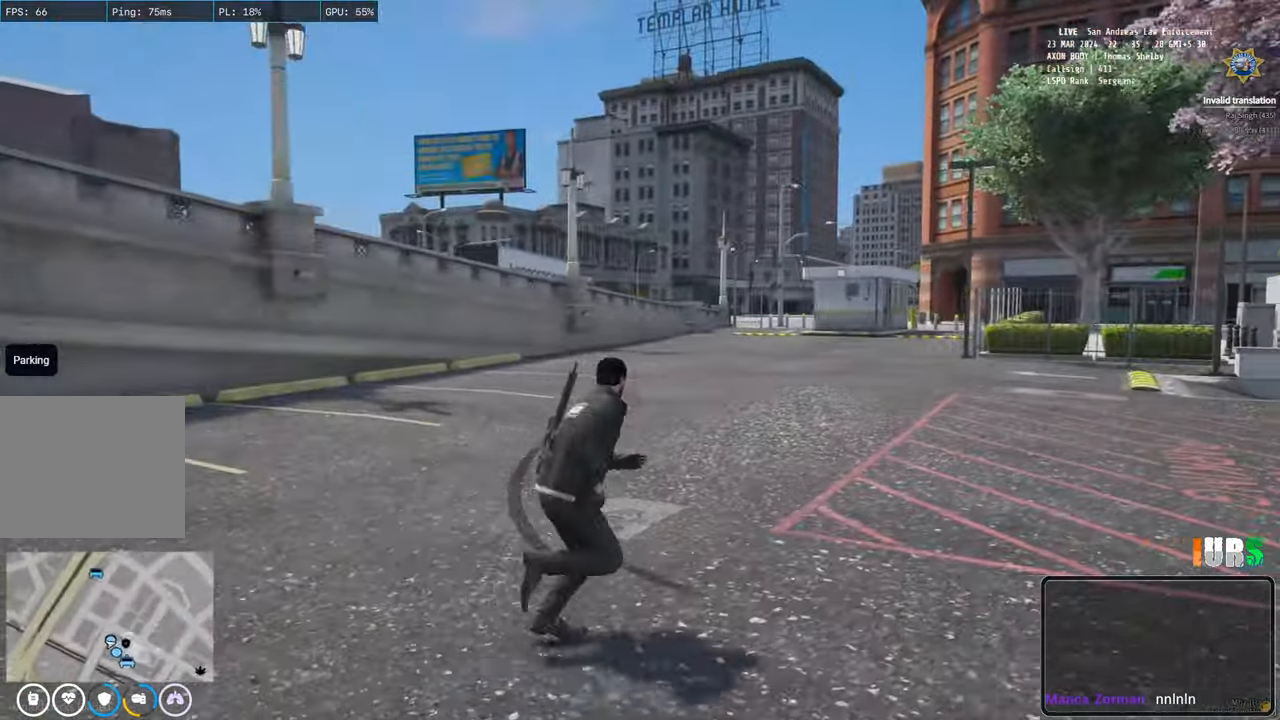
{"keys": ["shift", "w"], "events": [[383, "d", "up"]]}
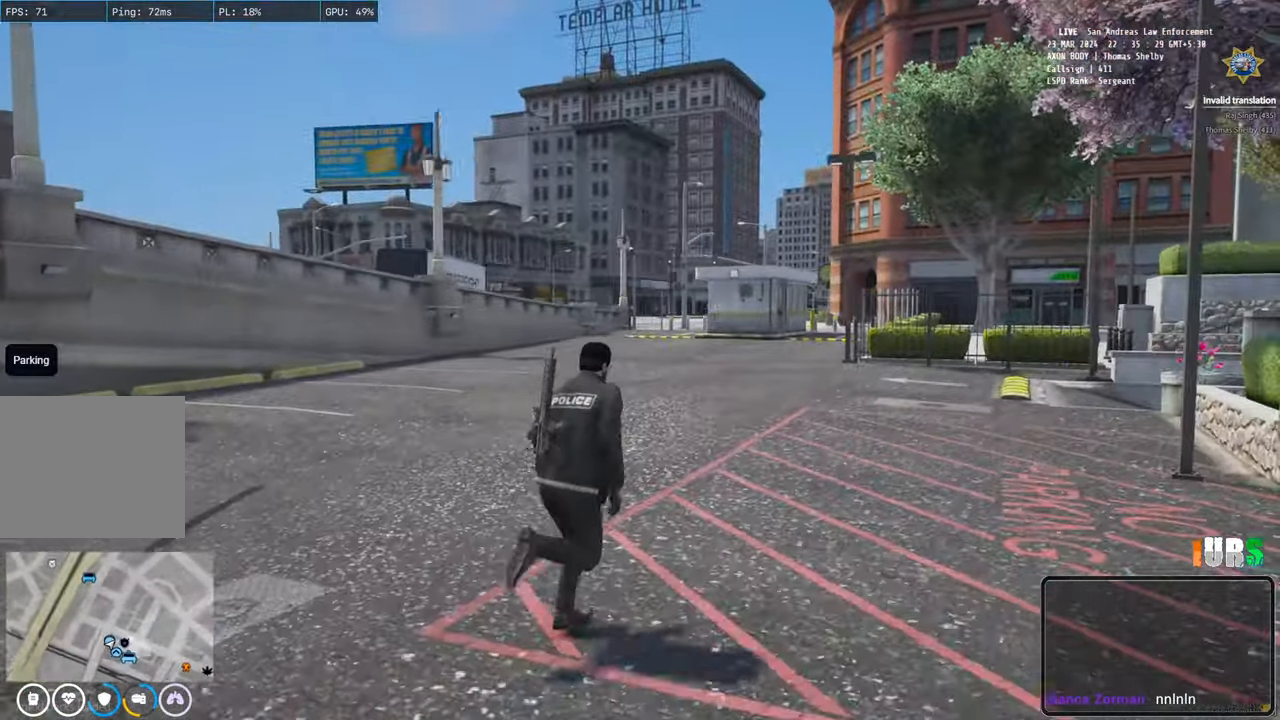
{"keys": ["shift", "w"], "events": []}
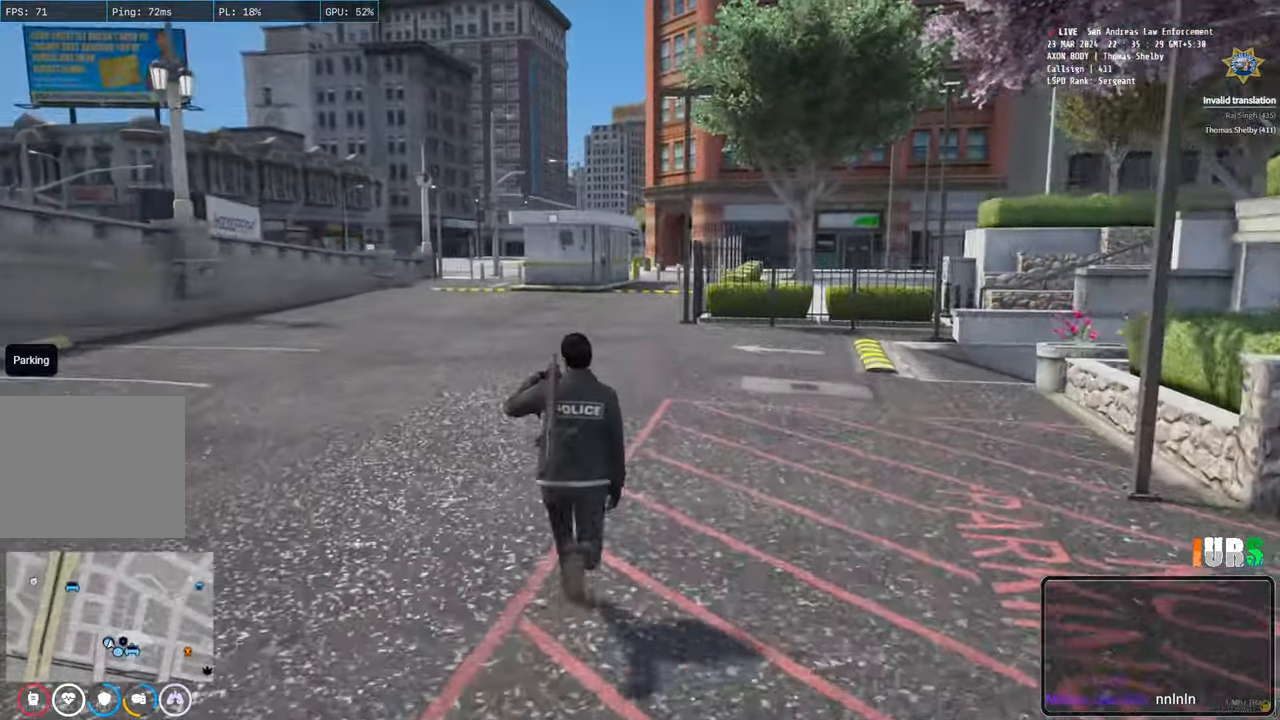
{"keys": ["shift", "w"], "events": []}
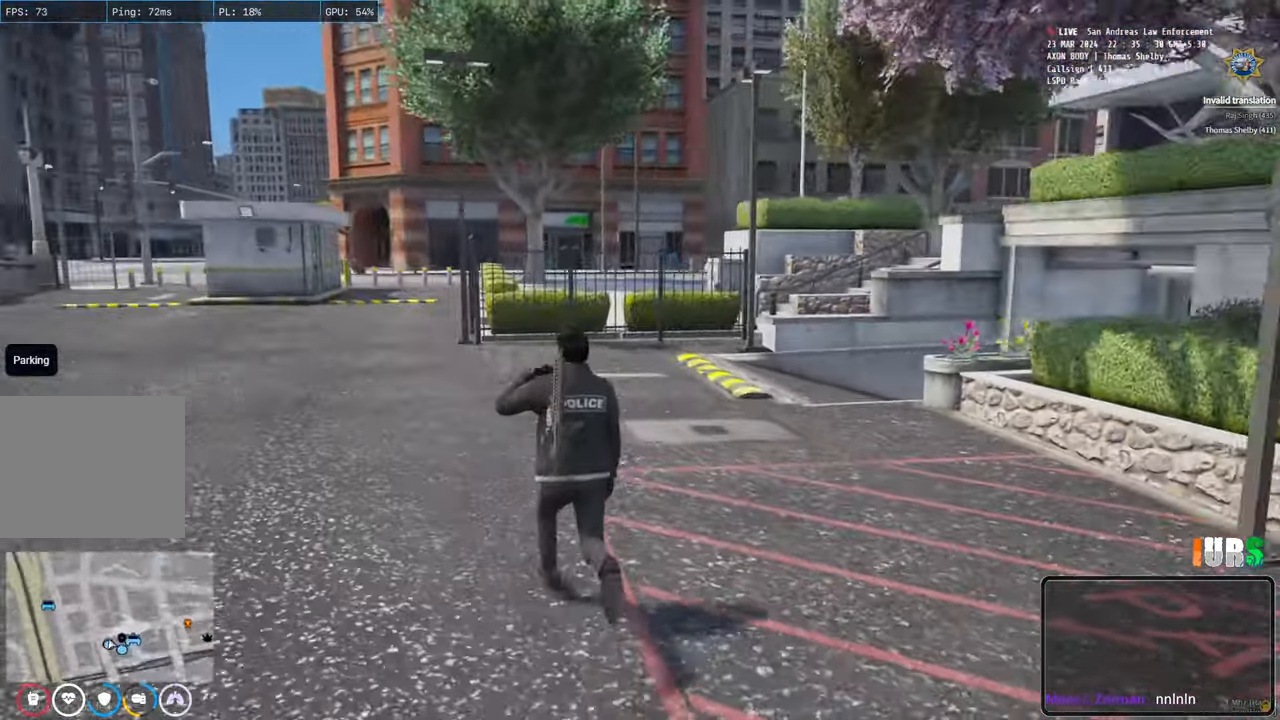
{"keys": ["shift", "w"], "events": []}
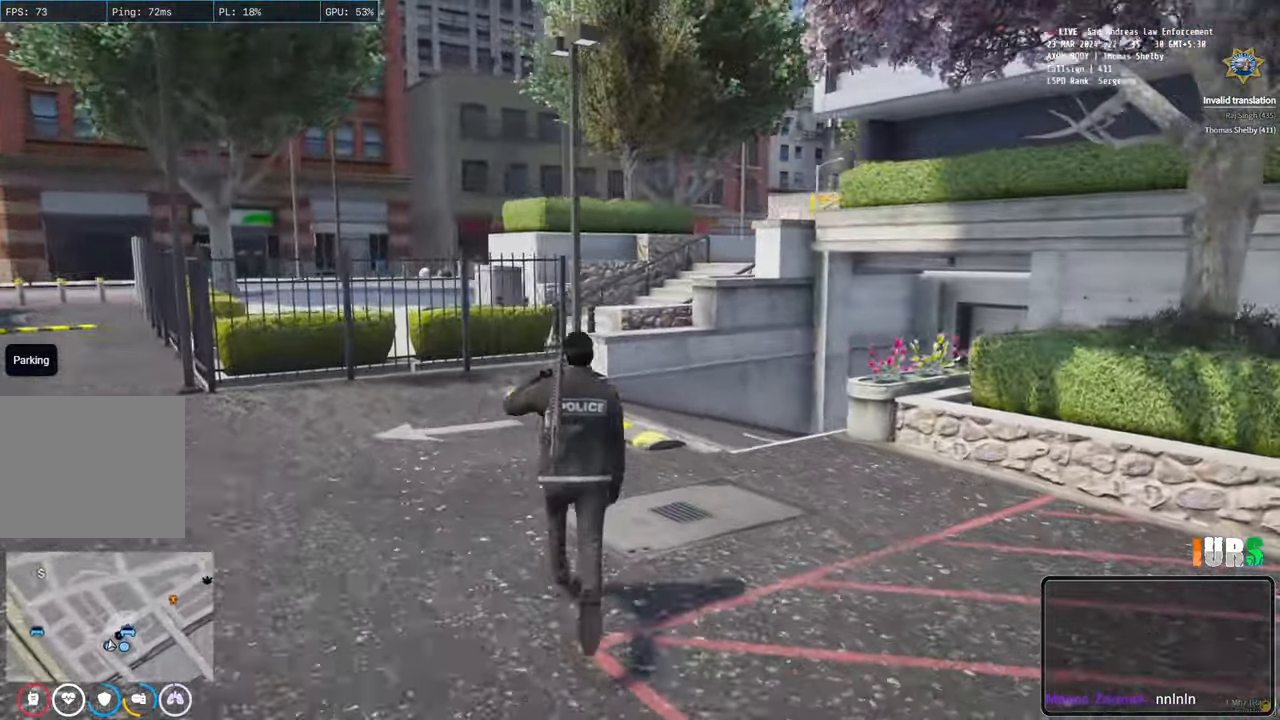
{"keys": ["shift", "w"], "events": []}
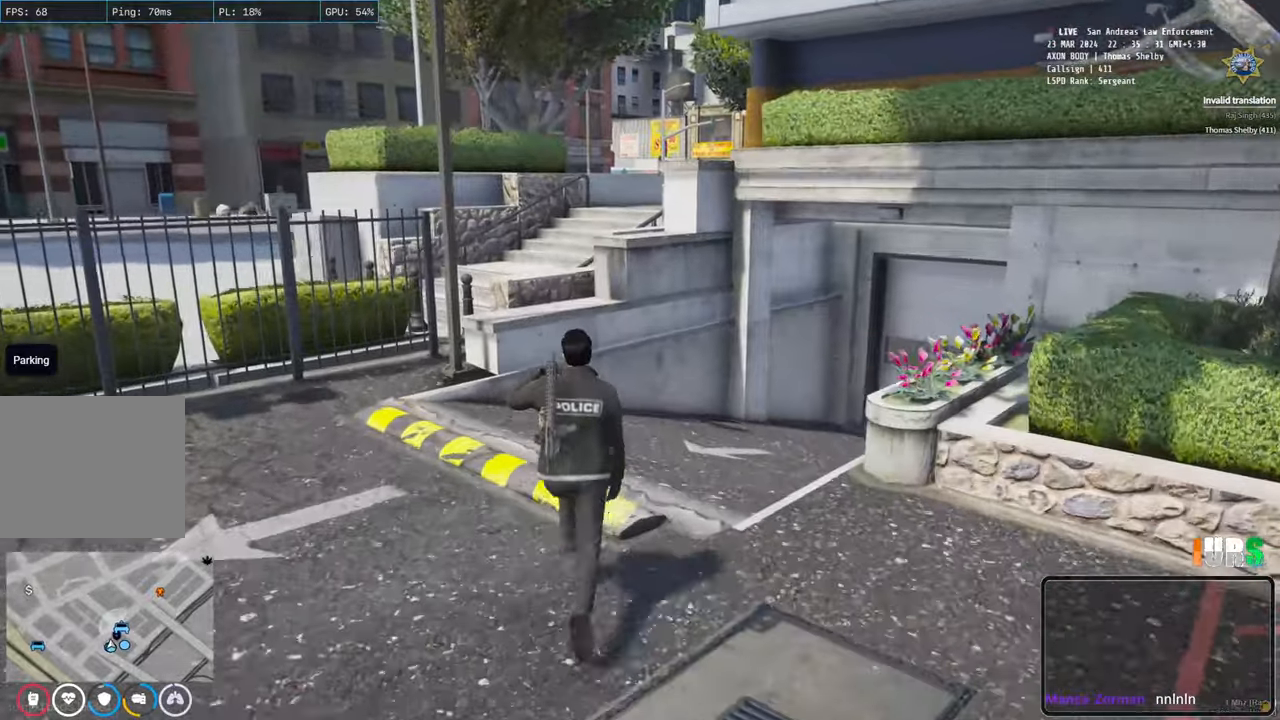
{"keys": ["shift", "w"], "events": []}
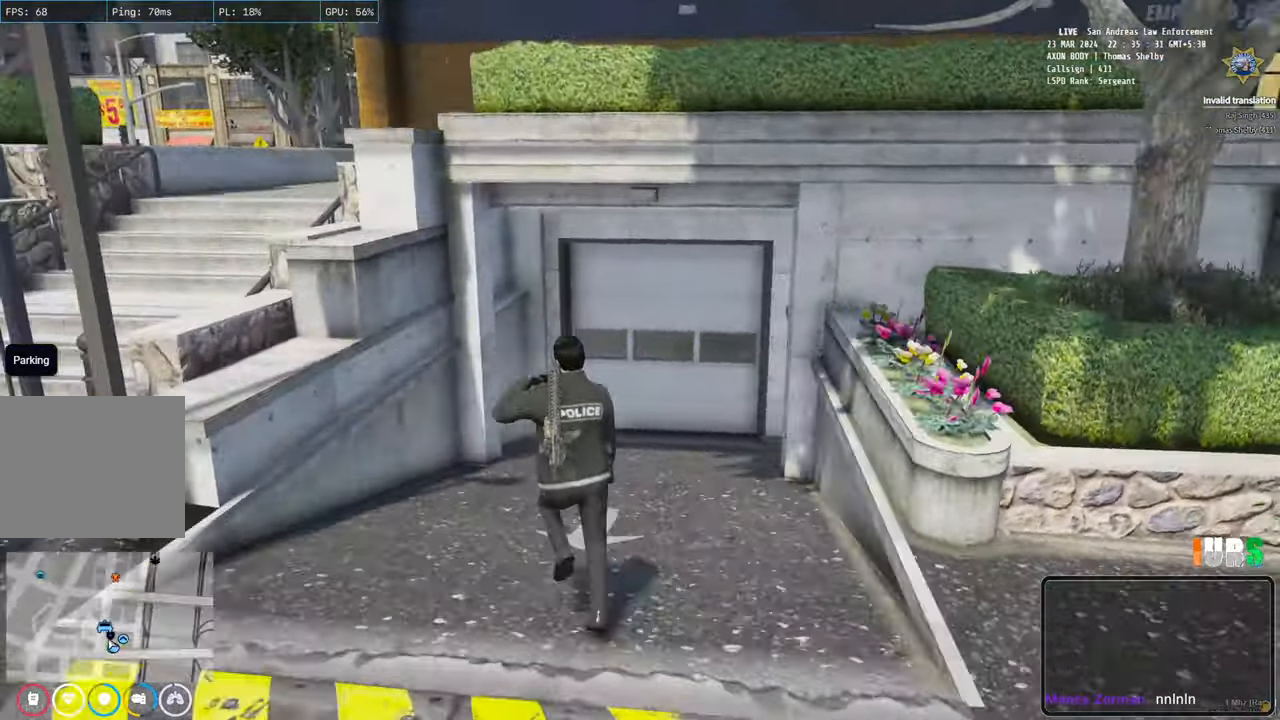
{"keys": ["shift", "w"], "events": [[133, "space", "down"], [217, "space", "up"]]}
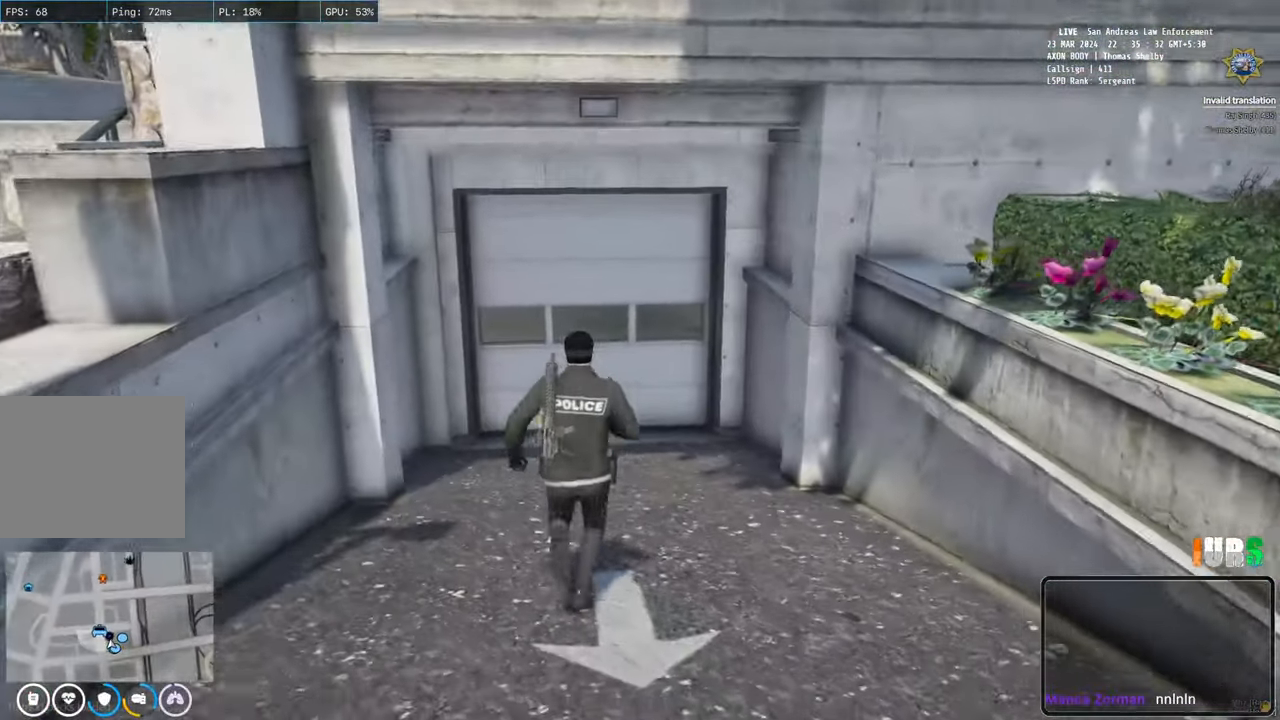
{"keys": ["w"], "events": [[417, "shift", "up"]]}
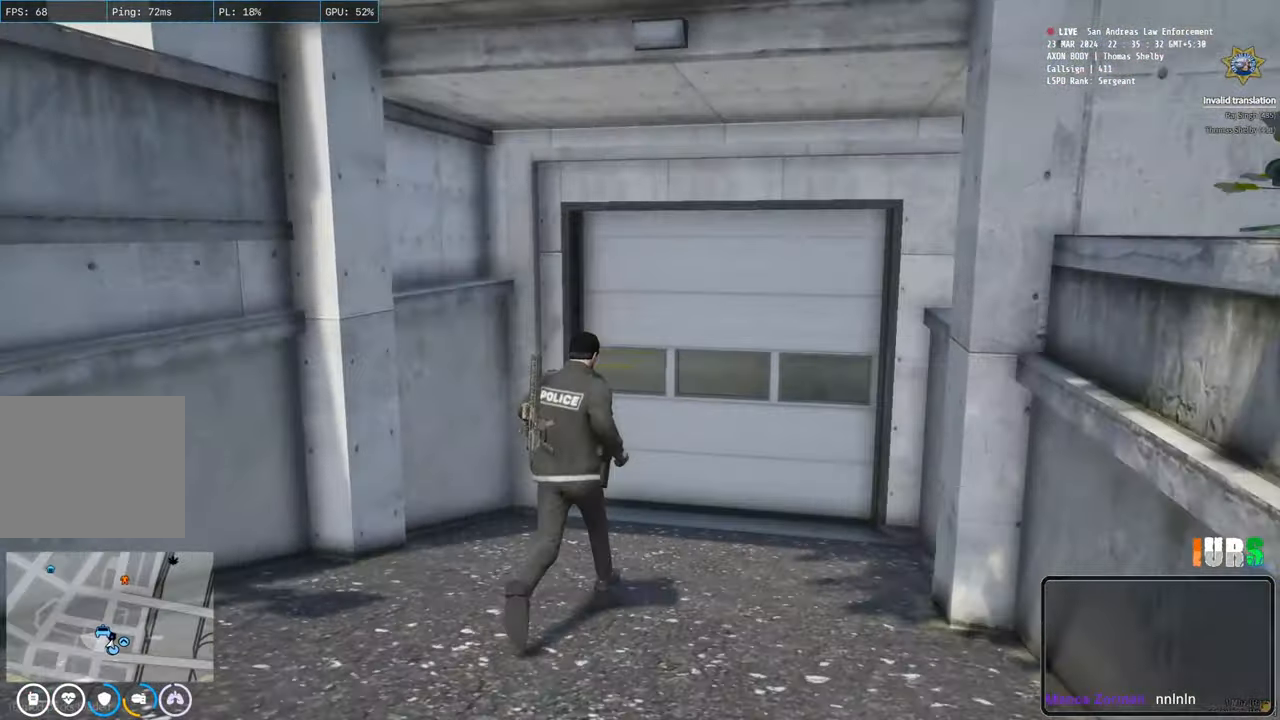
{"keys": [], "events": [[50, "w", "up"], [133, "e", "down"], [233, "e", "up"]]}